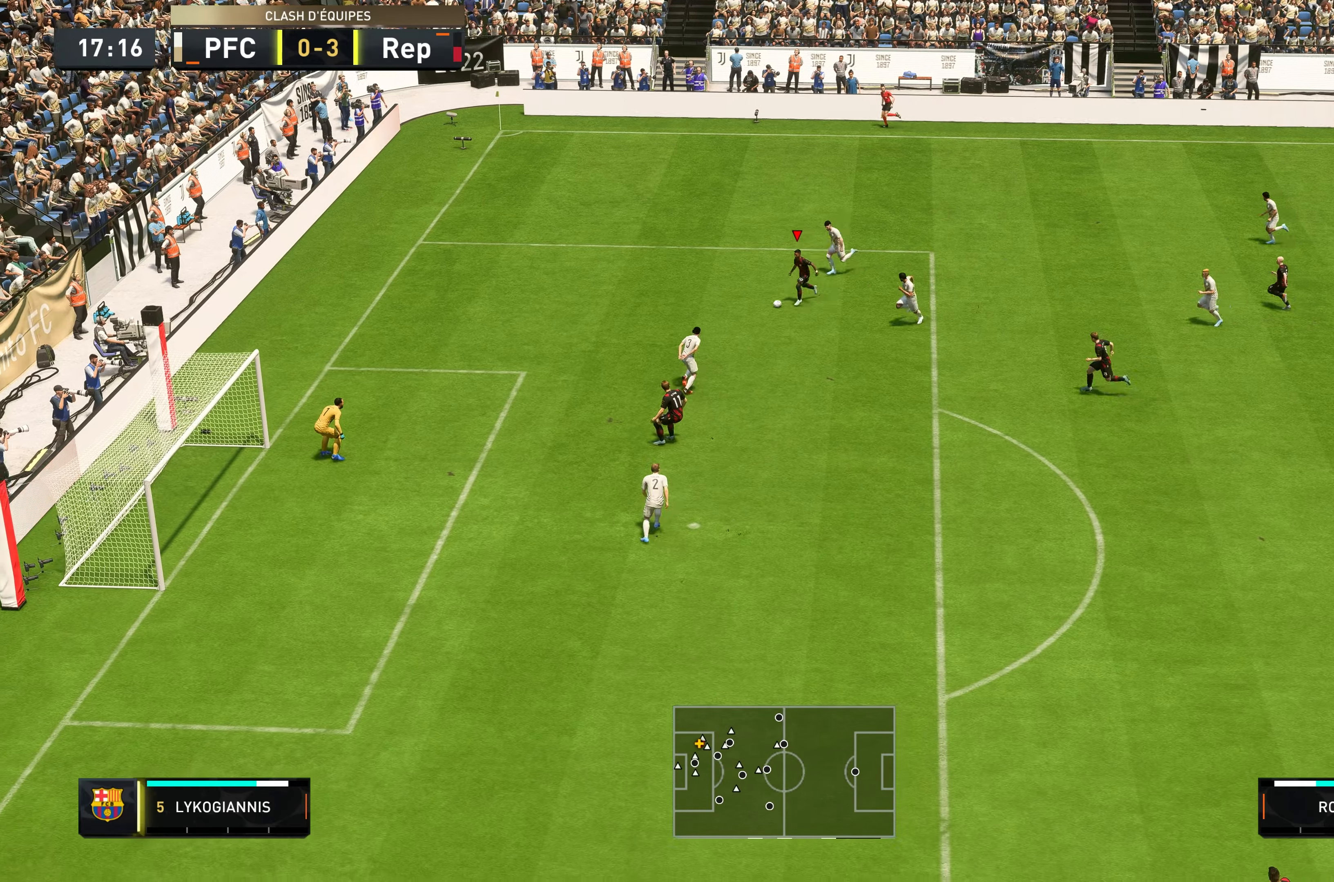
Gameplay with a controller (Xbox layout); each line is a JSON object with the inputs held at the frame after it. "events" lists button and stick changes between this image and that frame as [ms after this image, input, new state], when the widget could be followed in between. Not read: L3 R3.
{"buttons": [], "left_stick": "down", "right_stick": "center", "events": [[117, "B", "down"], [117, "left_stick", "down"], [317, "B", "up"]]}
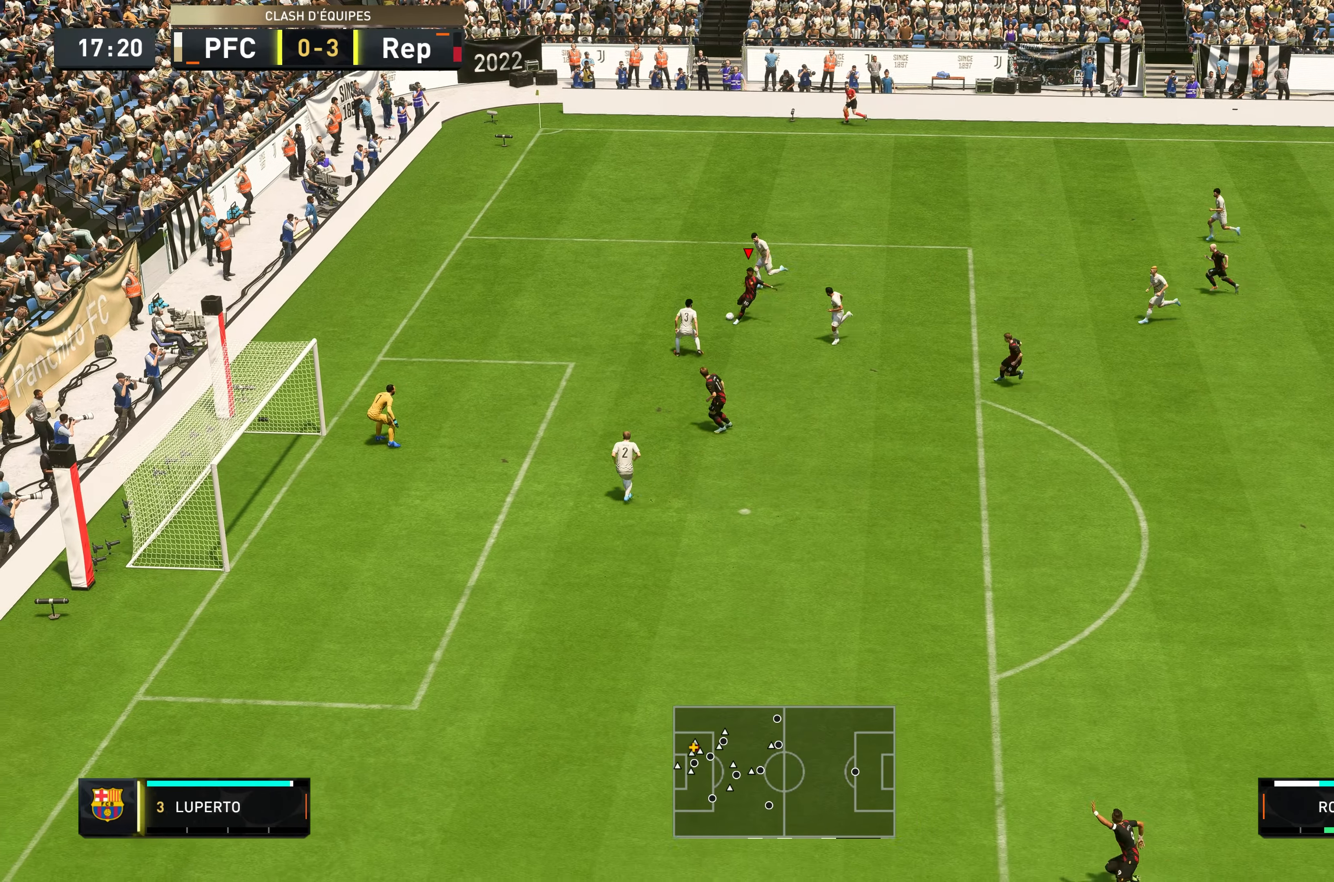
{"buttons": [], "left_stick": "down", "right_stick": "center", "events": []}
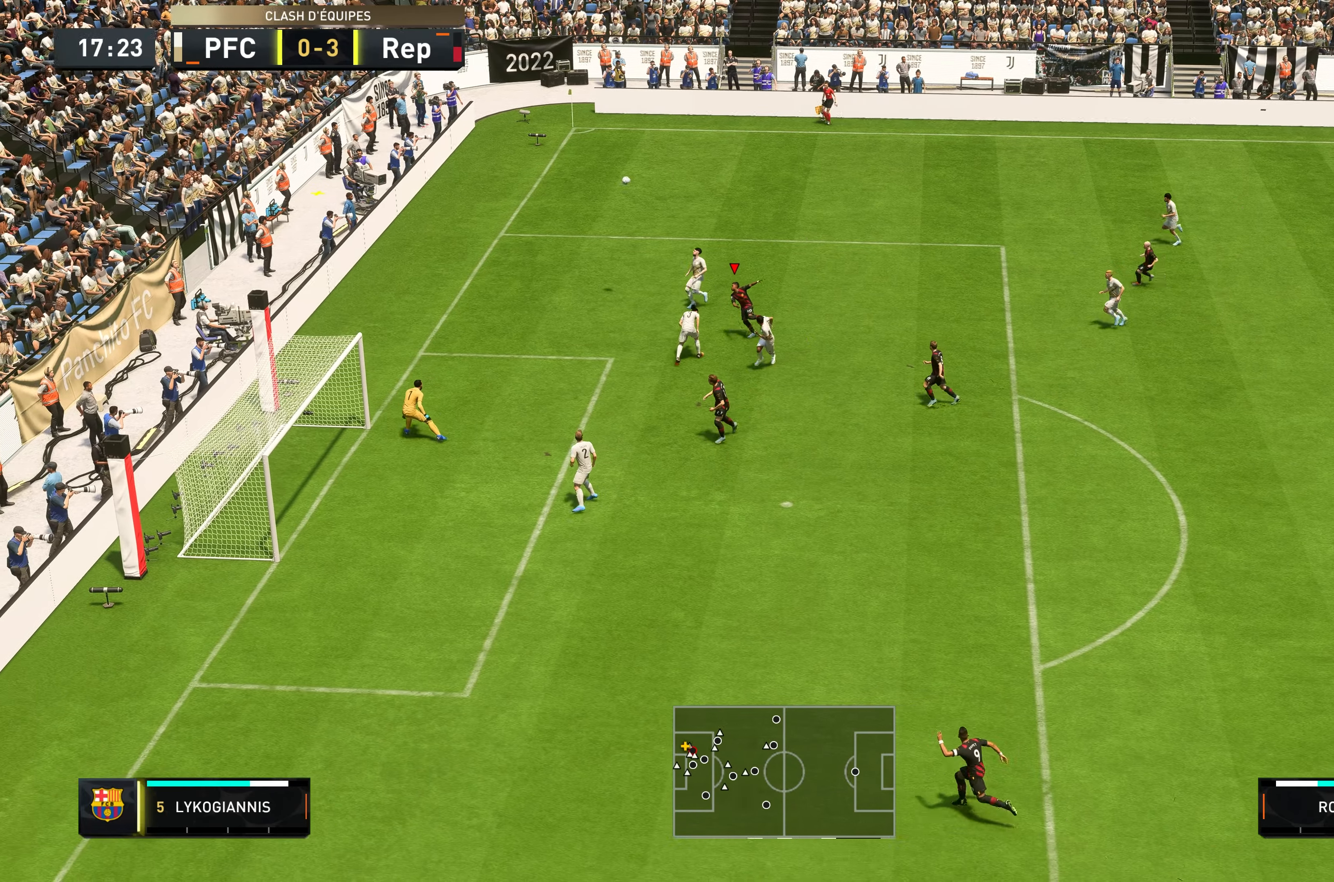
{"buttons": [], "left_stick": "right", "right_stick": "center", "events": [[217, "left_stick", "down-right"], [383, "left_stick", "right"]]}
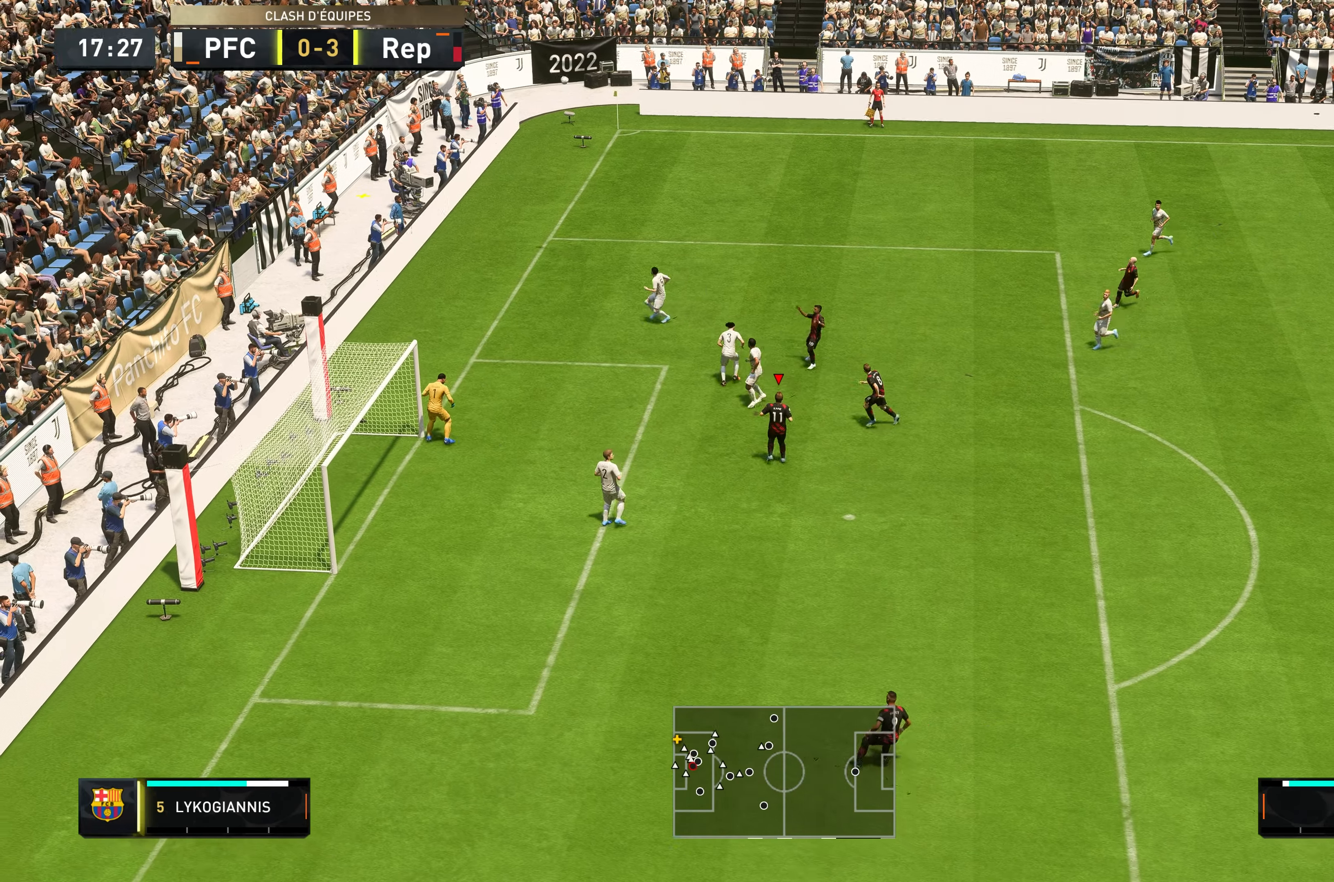
{"buttons": ["A"], "left_stick": "center", "right_stick": "center", "events": [[50, "left_stick", "center"], [350, "A", "down"]]}
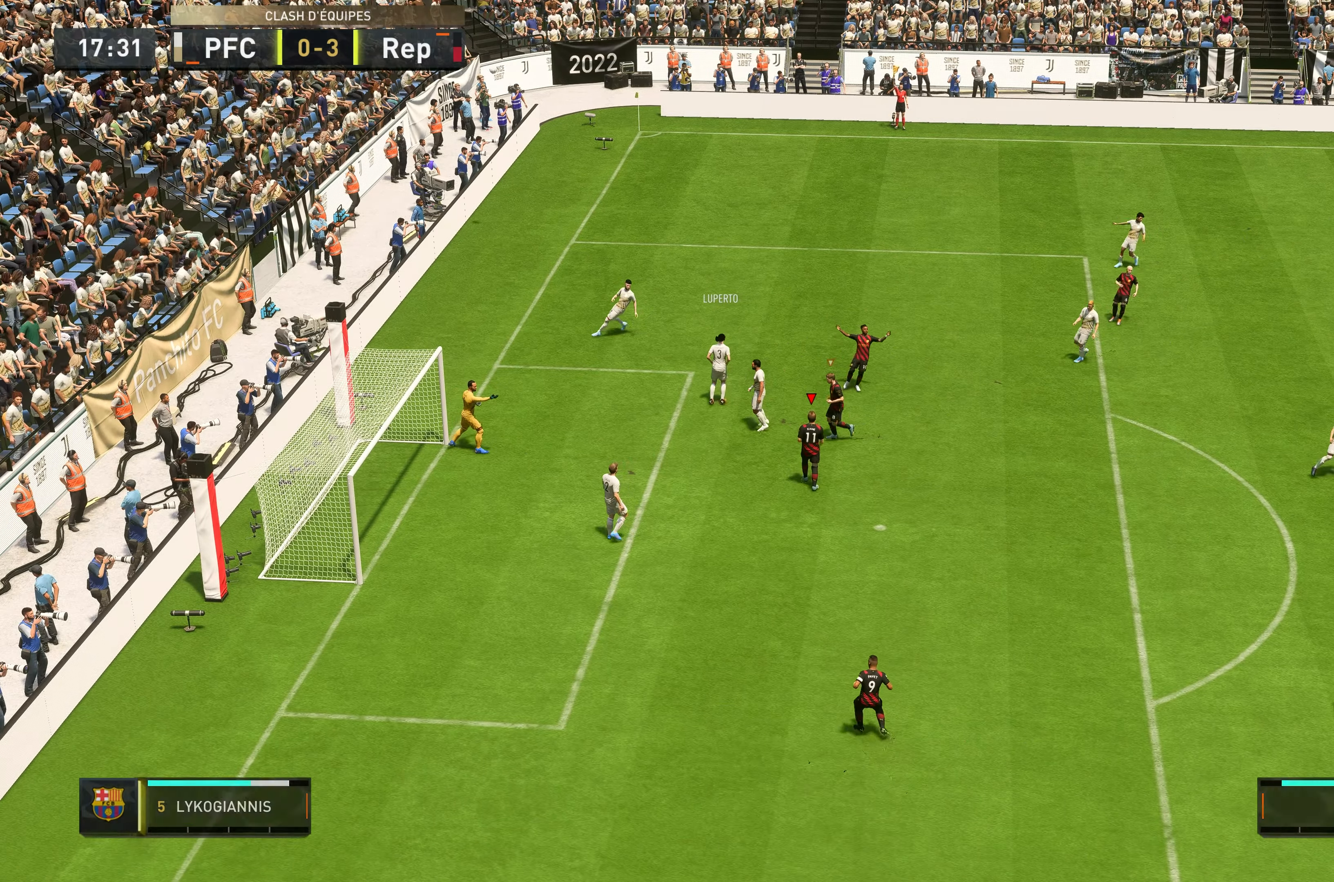
{"buttons": ["A"], "left_stick": "center", "right_stick": "center", "events": [[83, "A", "up"], [250, "A", "down"], [350, "A", "up"], [450, "A", "down"]]}
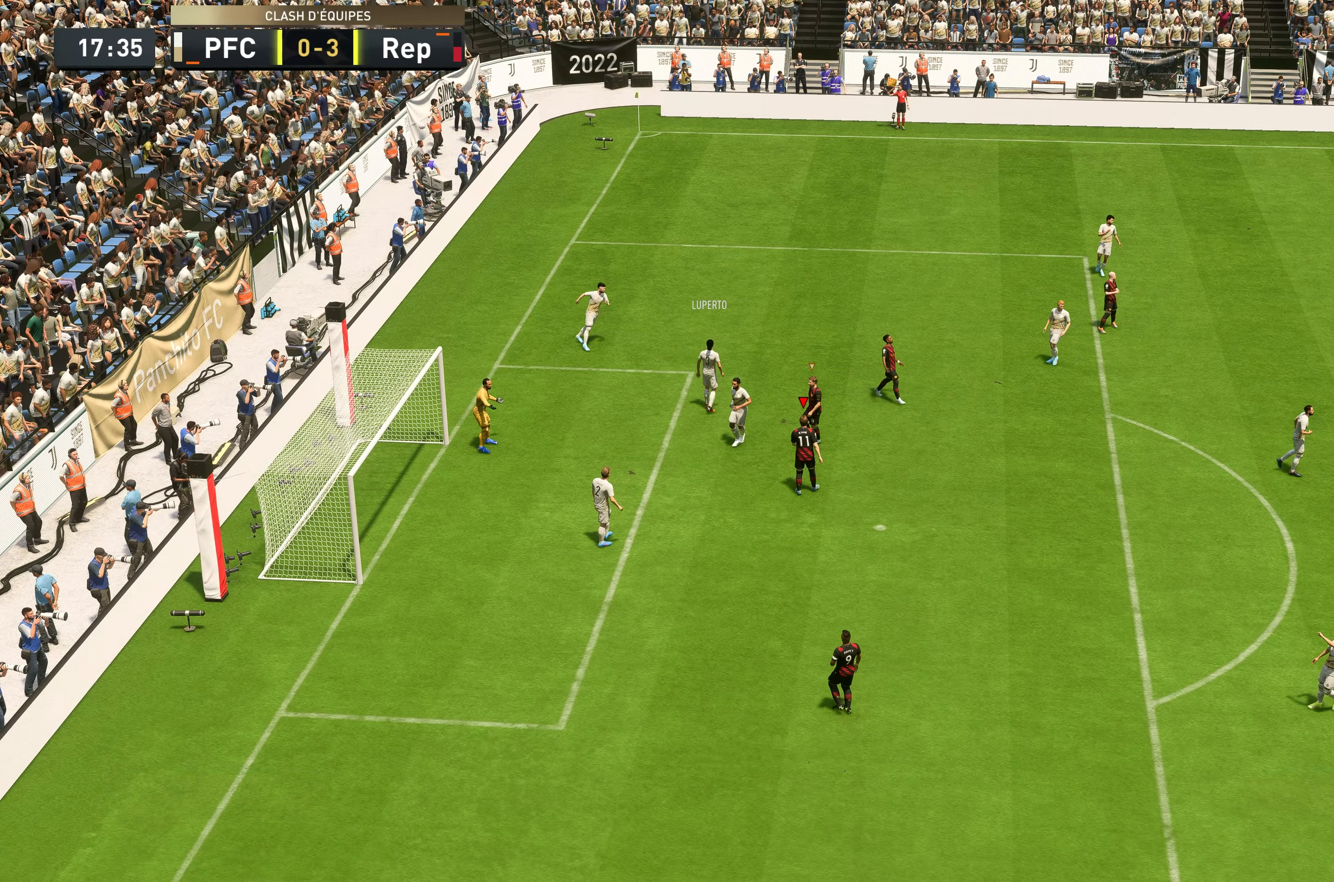
{"buttons": ["A"], "left_stick": "center", "right_stick": "center", "events": [[83, "A", "up"], [133, "A", "down"], [417, "A", "up"], [483, "A", "down"]]}
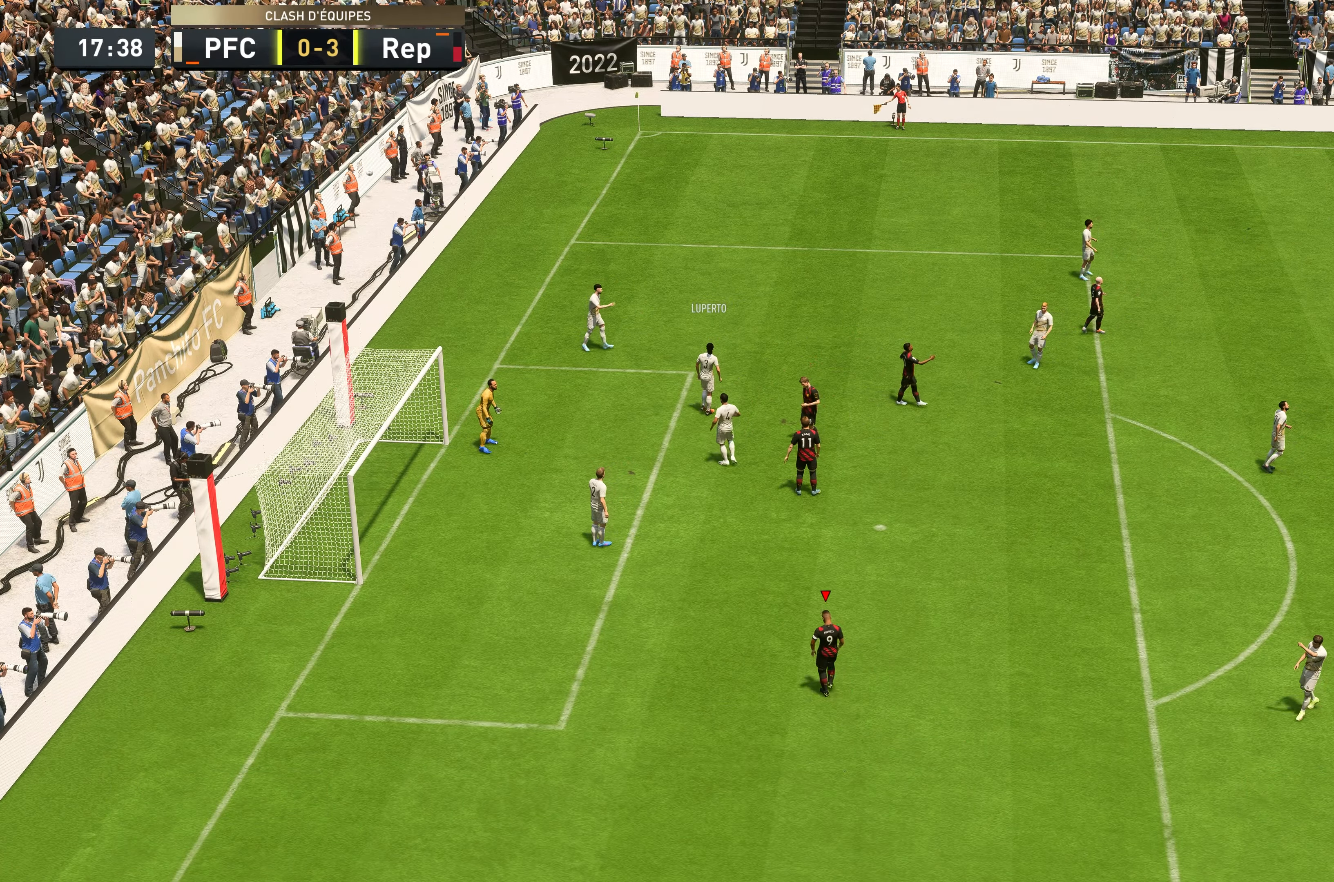
{"buttons": [], "left_stick": "center", "right_stick": "center", "events": [[83, "A", "up"], [150, "A", "down"], [283, "A", "up"], [317, "A", "down"], [417, "A", "up"]]}
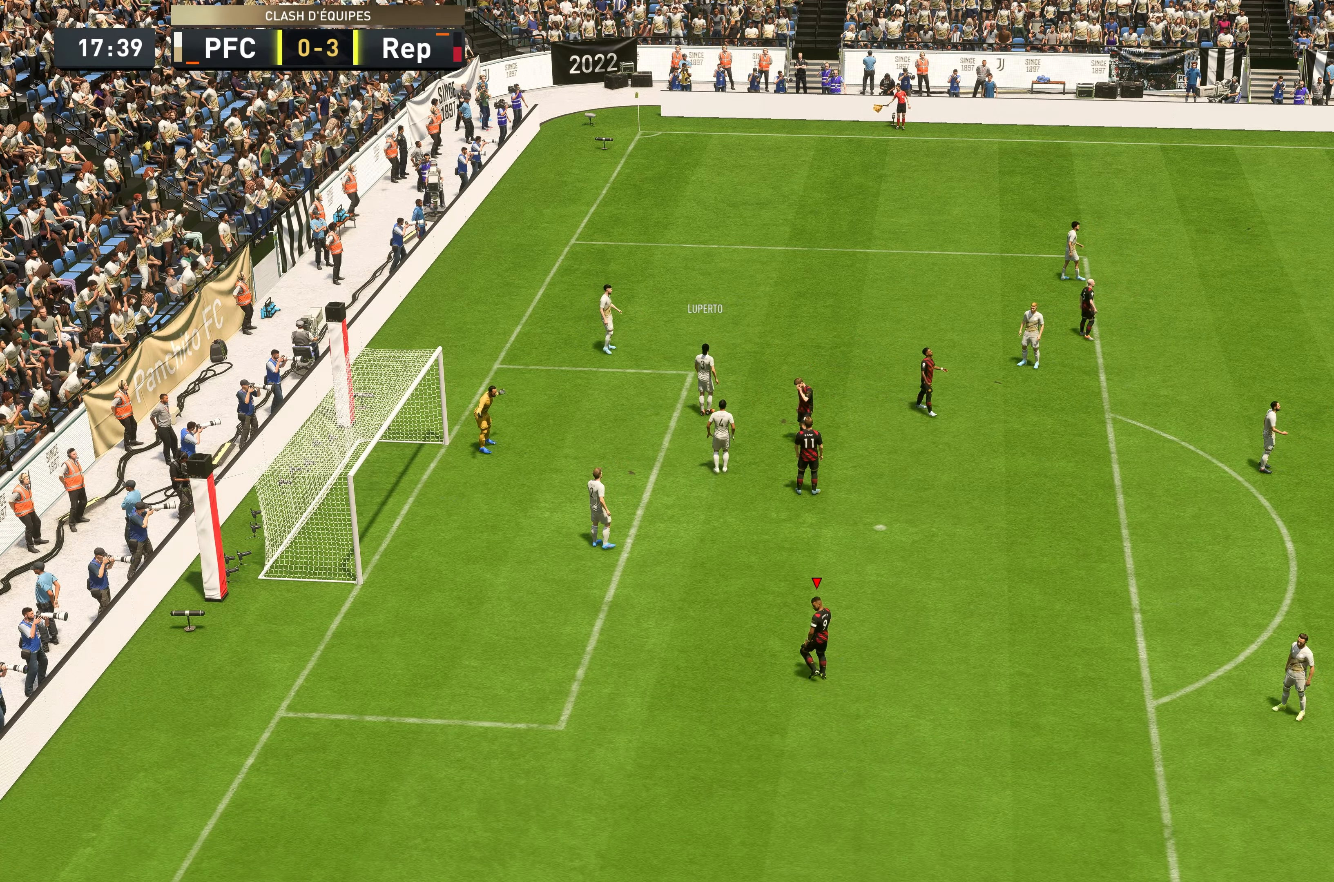
{"buttons": [], "left_stick": "center", "right_stick": "center", "events": [[33, "A", "down"], [83, "A", "up"], [117, "A", "down"], [483, "A", "up"]]}
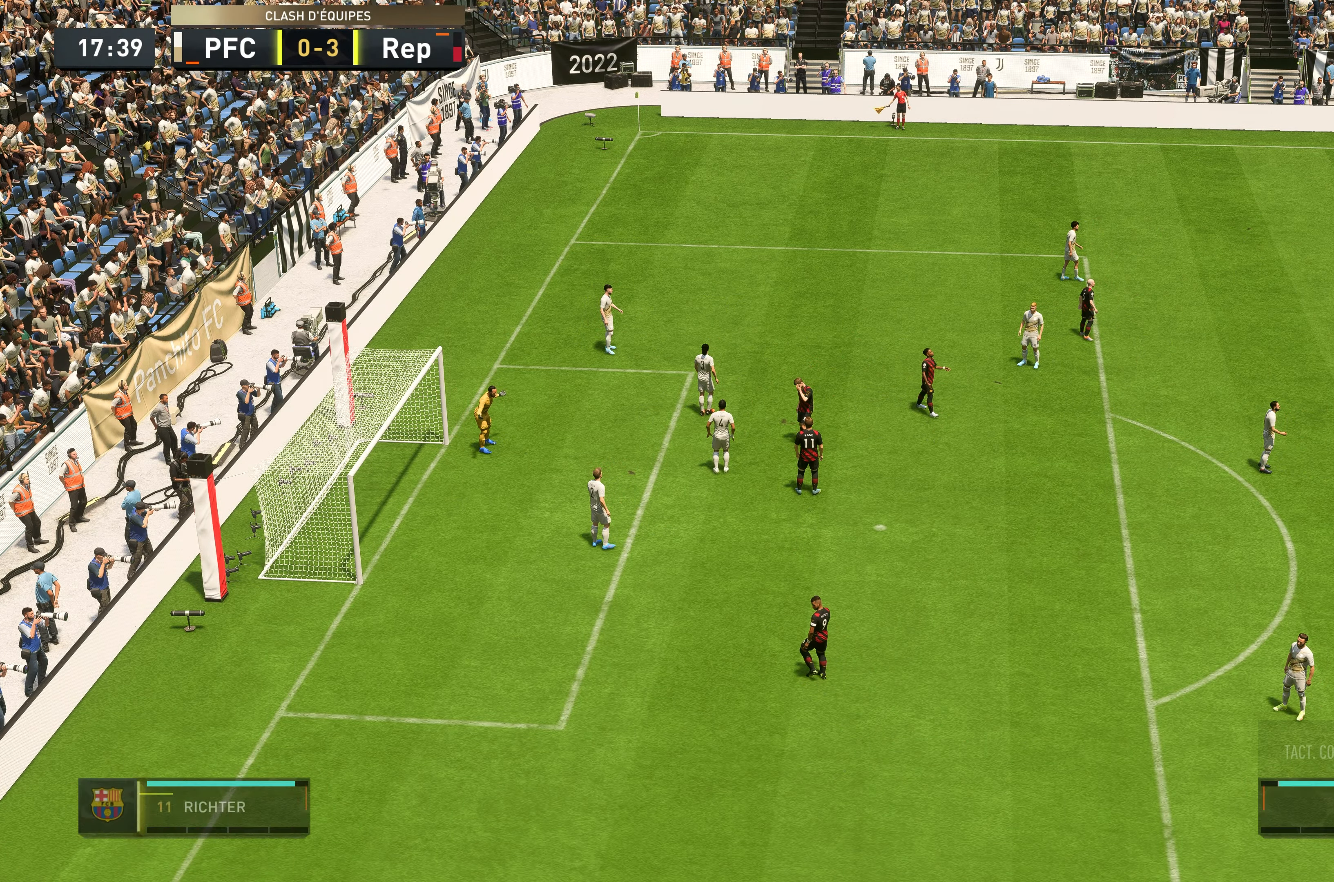
{"buttons": [], "left_stick": "right", "right_stick": "center", "events": [[500, "left_stick", "right"]]}
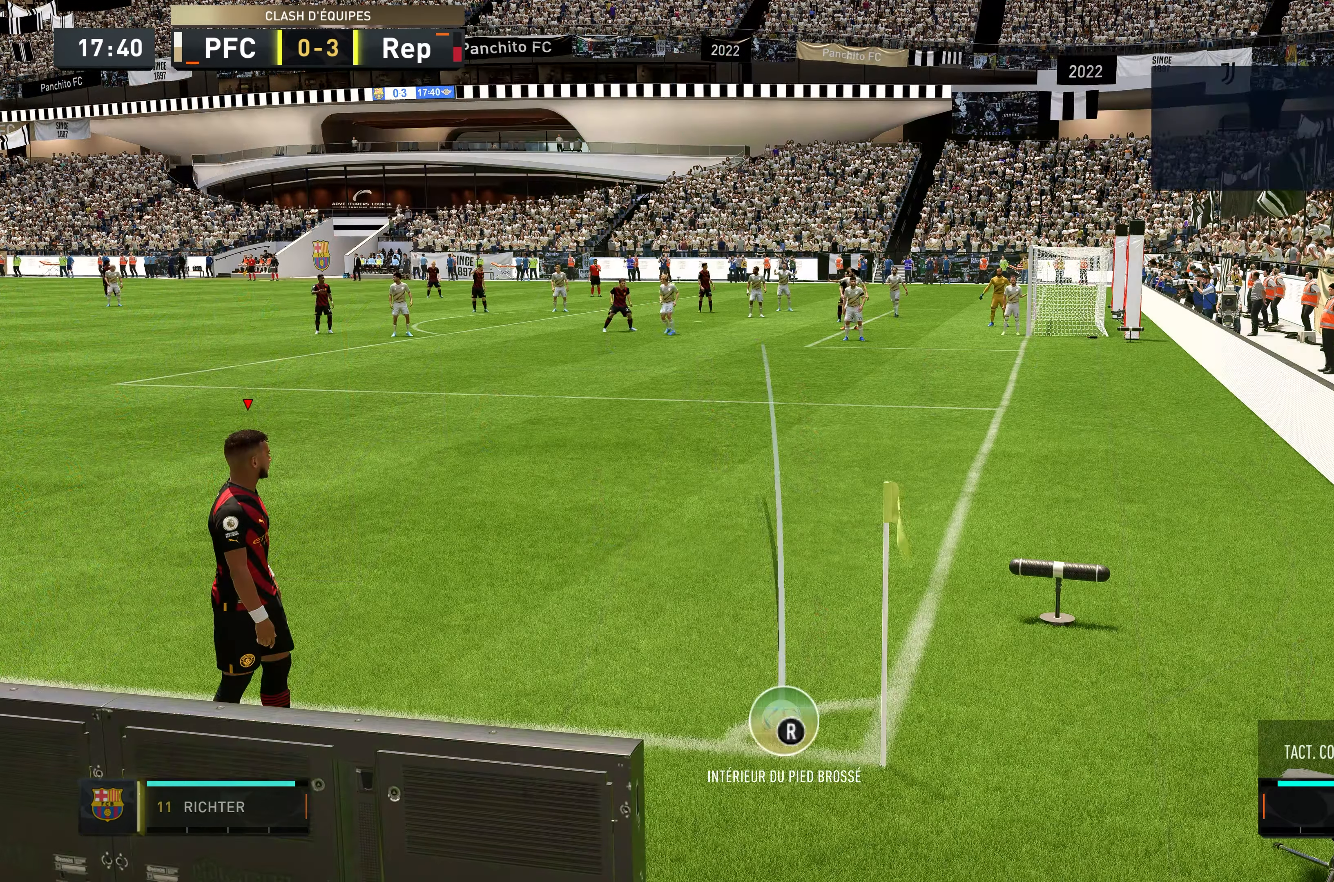
{"buttons": ["X"], "left_stick": "center", "right_stick": "center", "events": [[134, "left_stick", "center"], [434, "X", "down"]]}
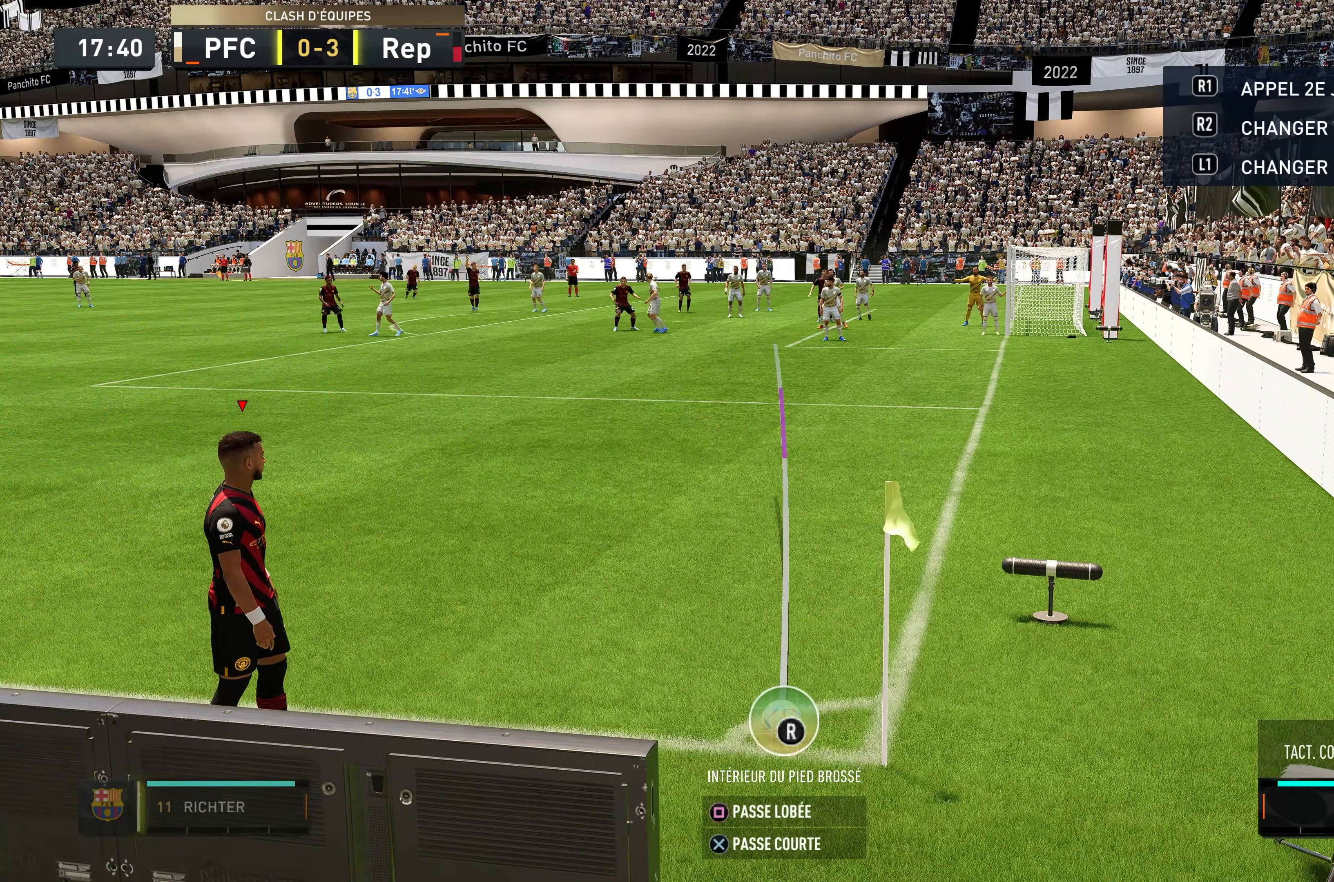
{"buttons": [], "left_stick": "center", "right_stick": "center", "events": [[334, "X", "up"]]}
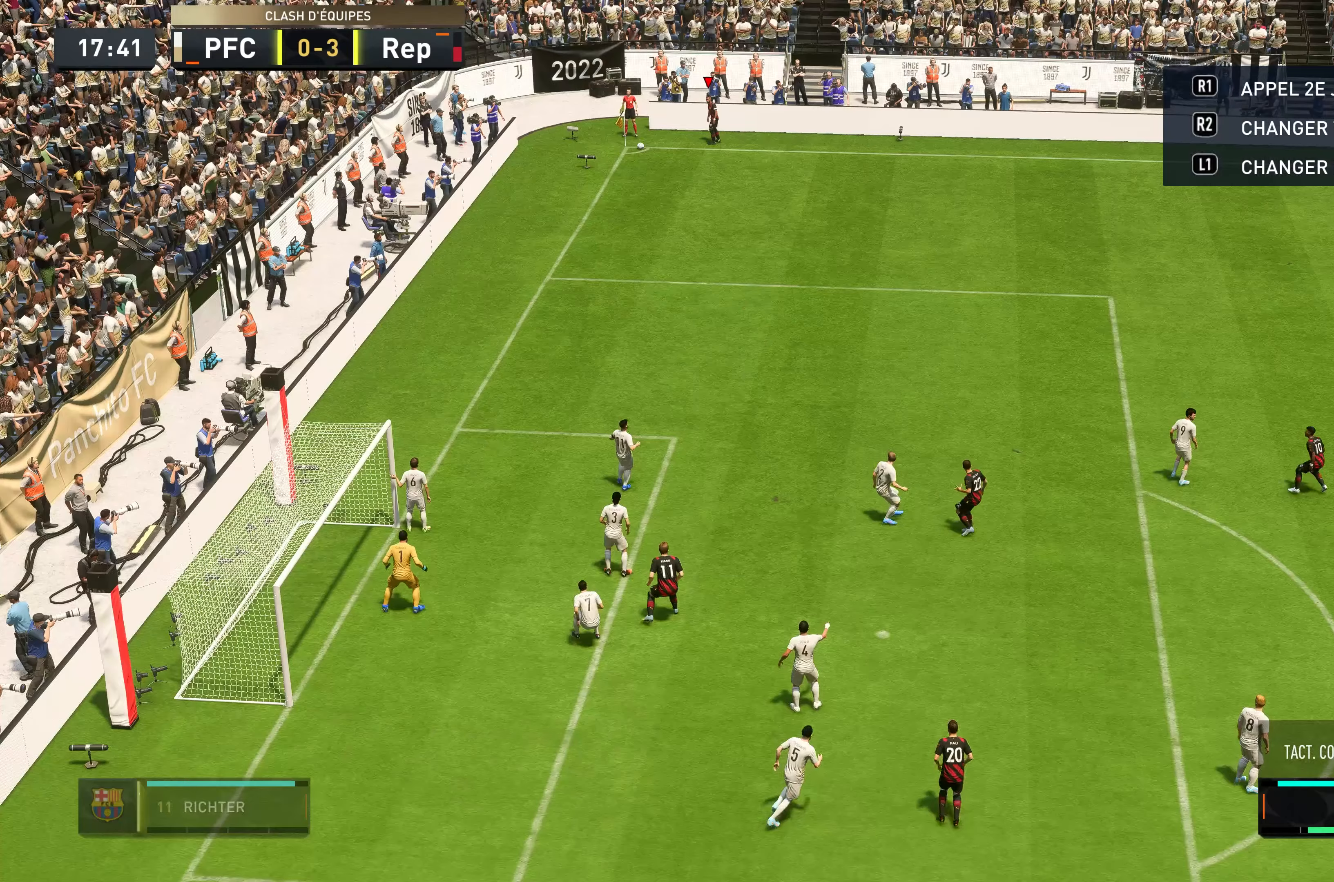
{"buttons": [], "left_stick": "center", "right_stick": "center", "events": []}
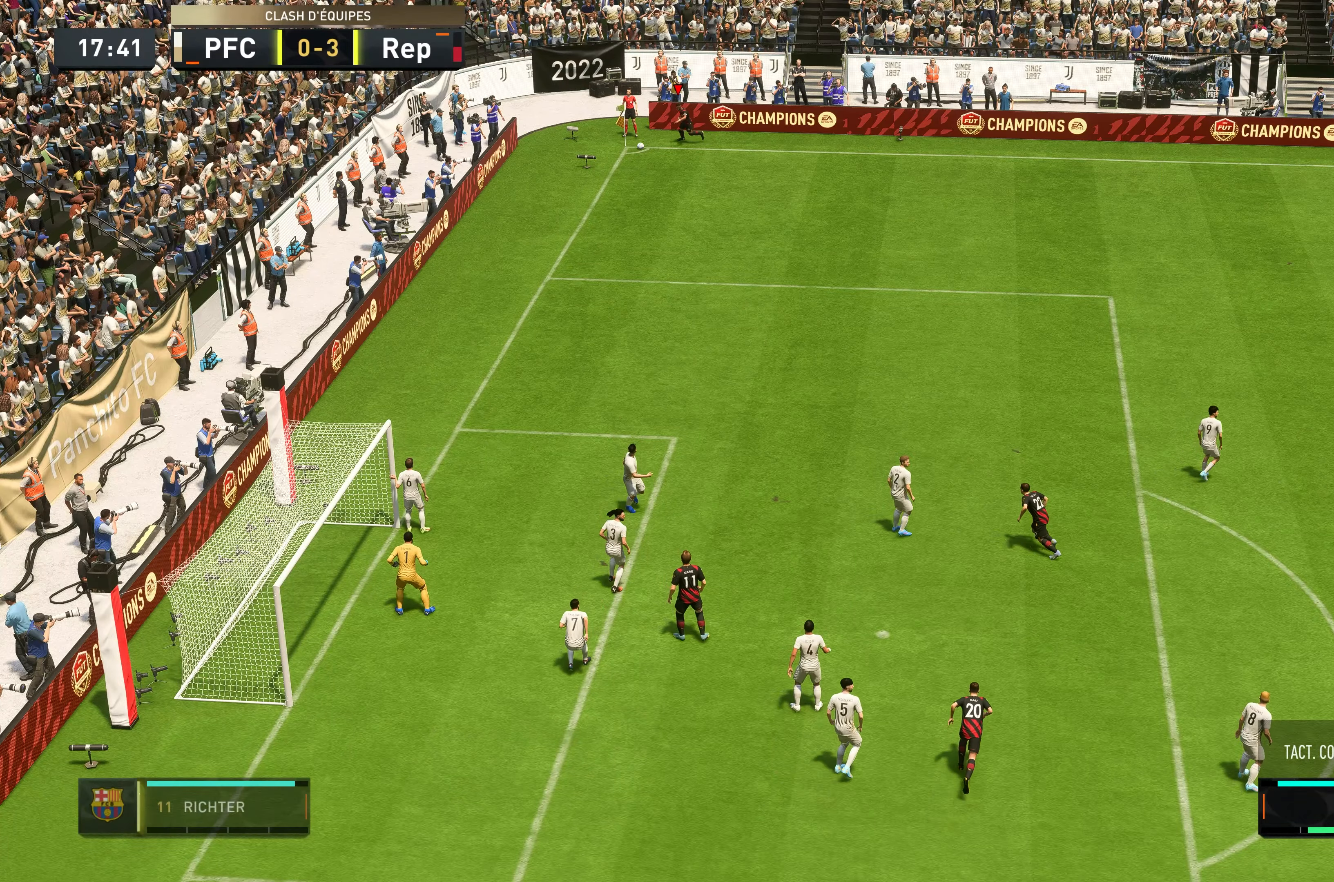
{"buttons": [], "left_stick": "center", "right_stick": "center", "events": []}
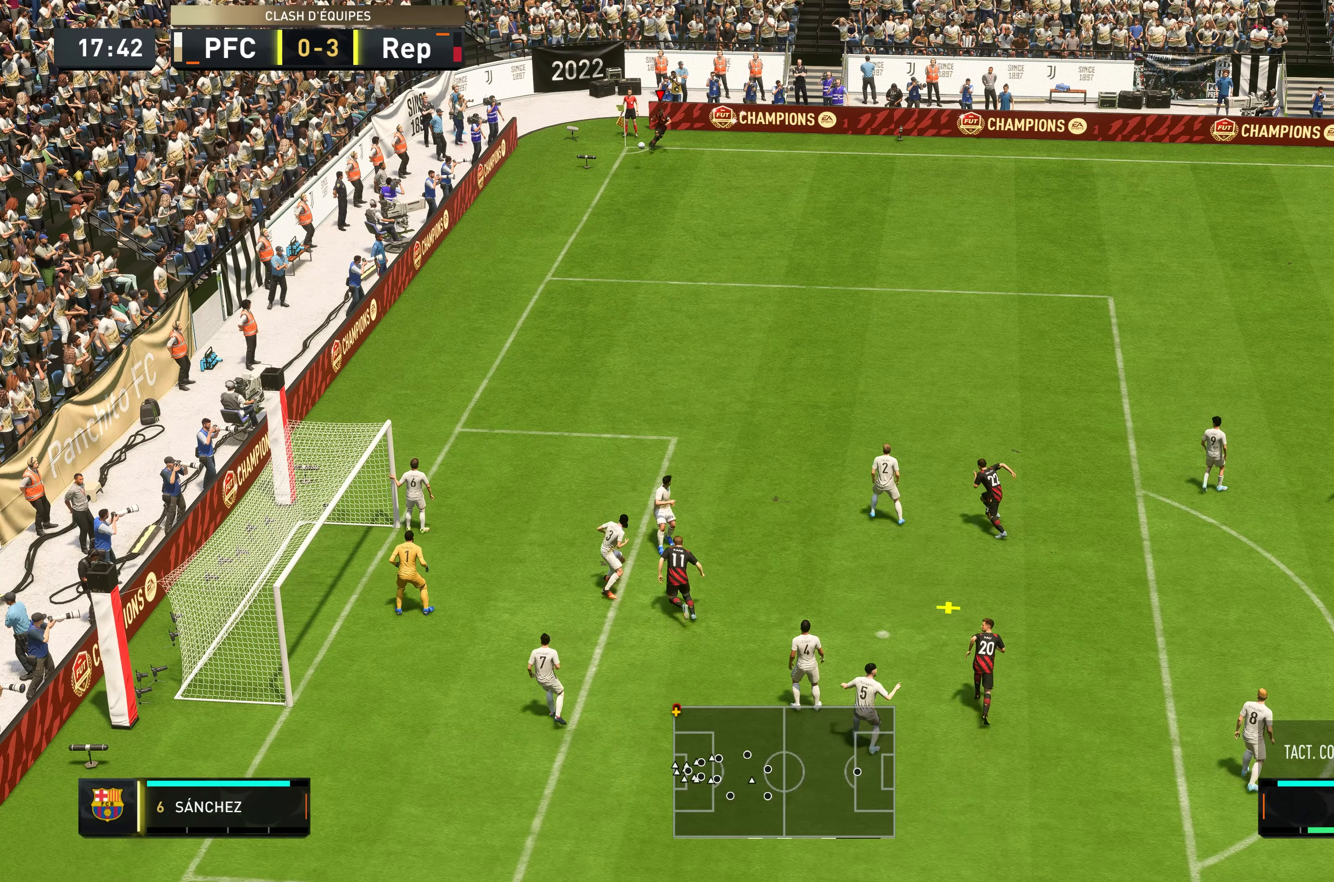
{"buttons": [], "left_stick": "left", "right_stick": "center", "events": [[34, "left_stick", "left"]]}
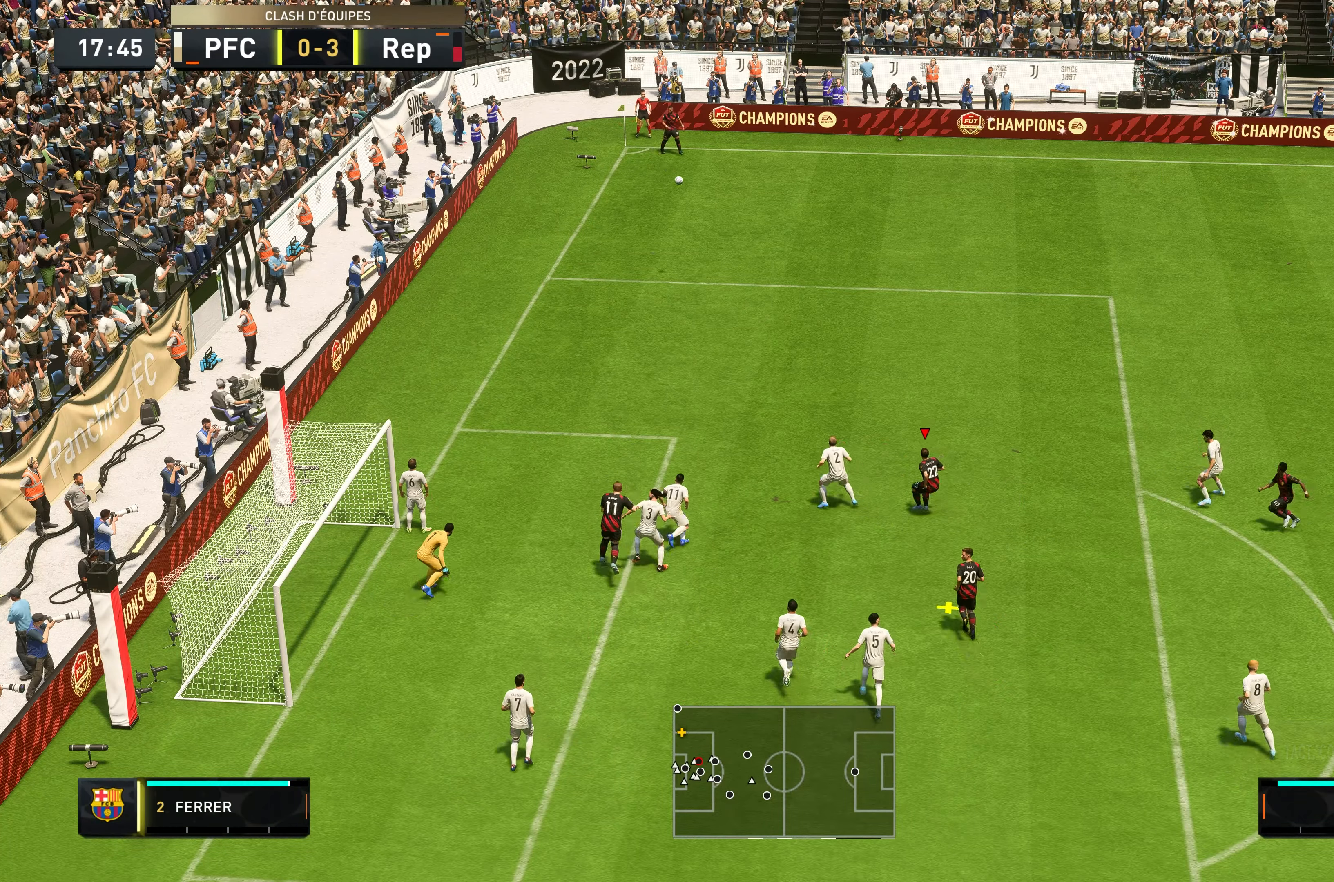
{"buttons": ["B"], "left_stick": "left", "right_stick": "center", "events": [[350, "B", "down"]]}
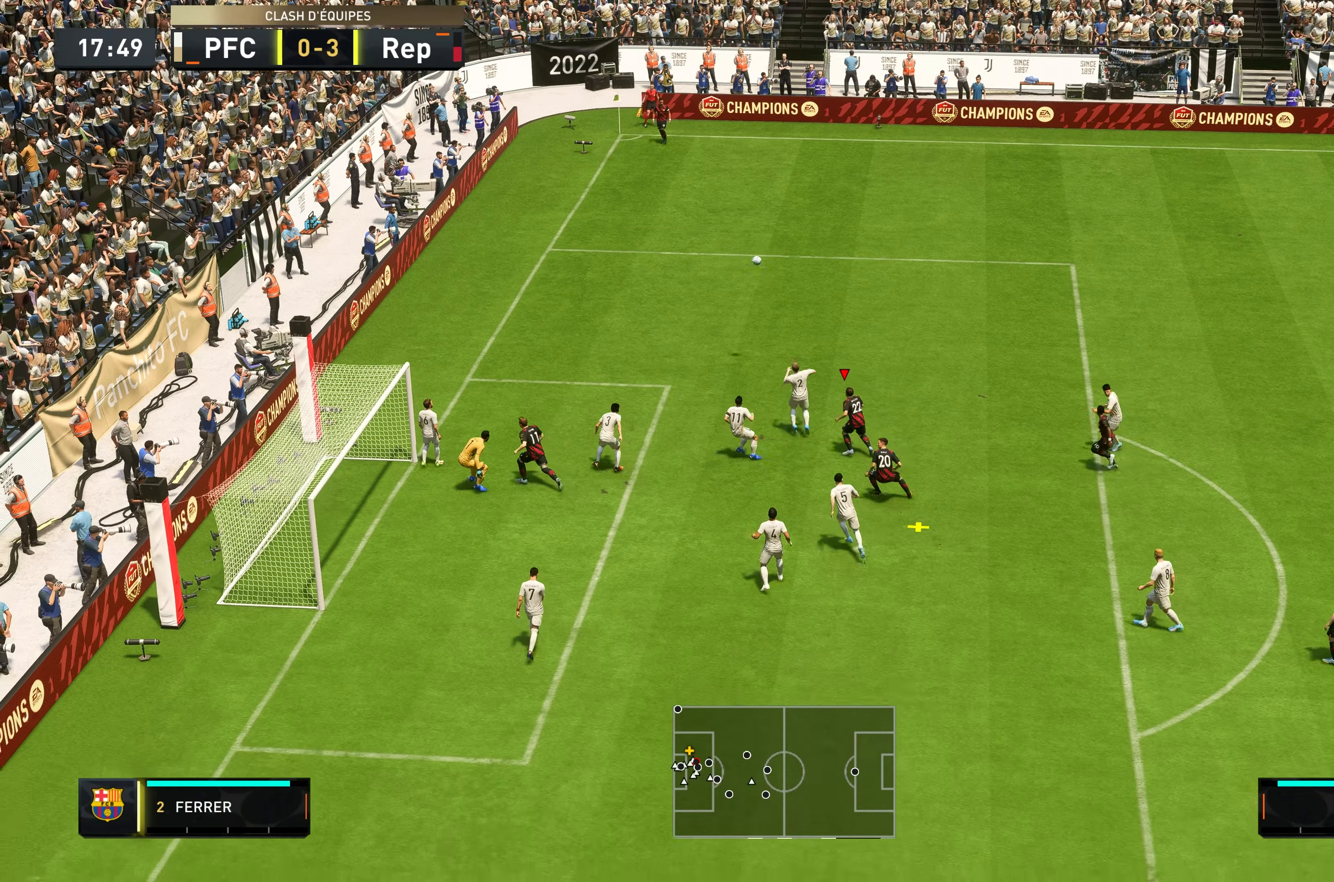
{"buttons": [], "left_stick": "left", "right_stick": "center", "events": [[84, "B", "up"]]}
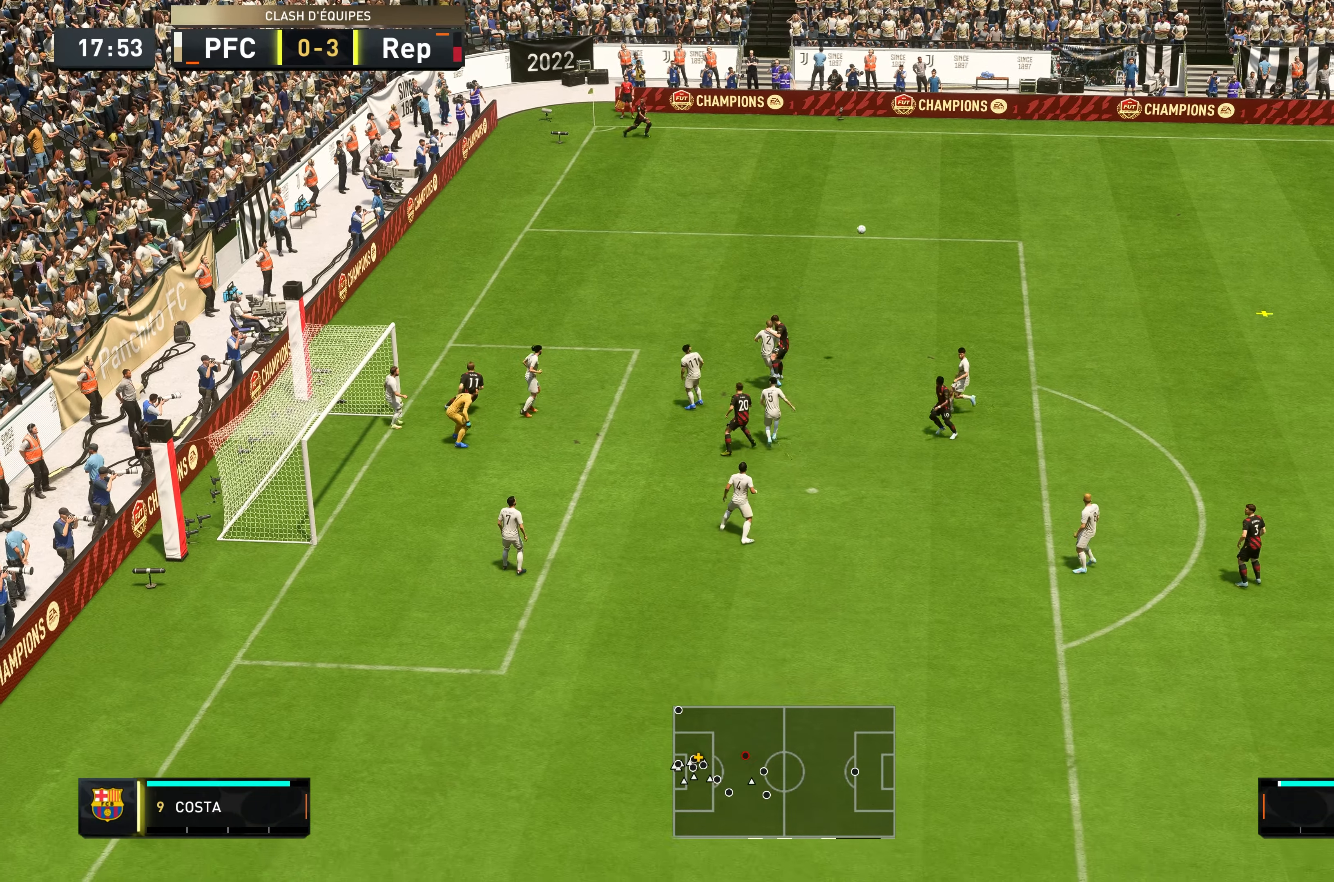
{"buttons": [], "left_stick": "up", "right_stick": "center", "events": [[300, "left_stick", "up"]]}
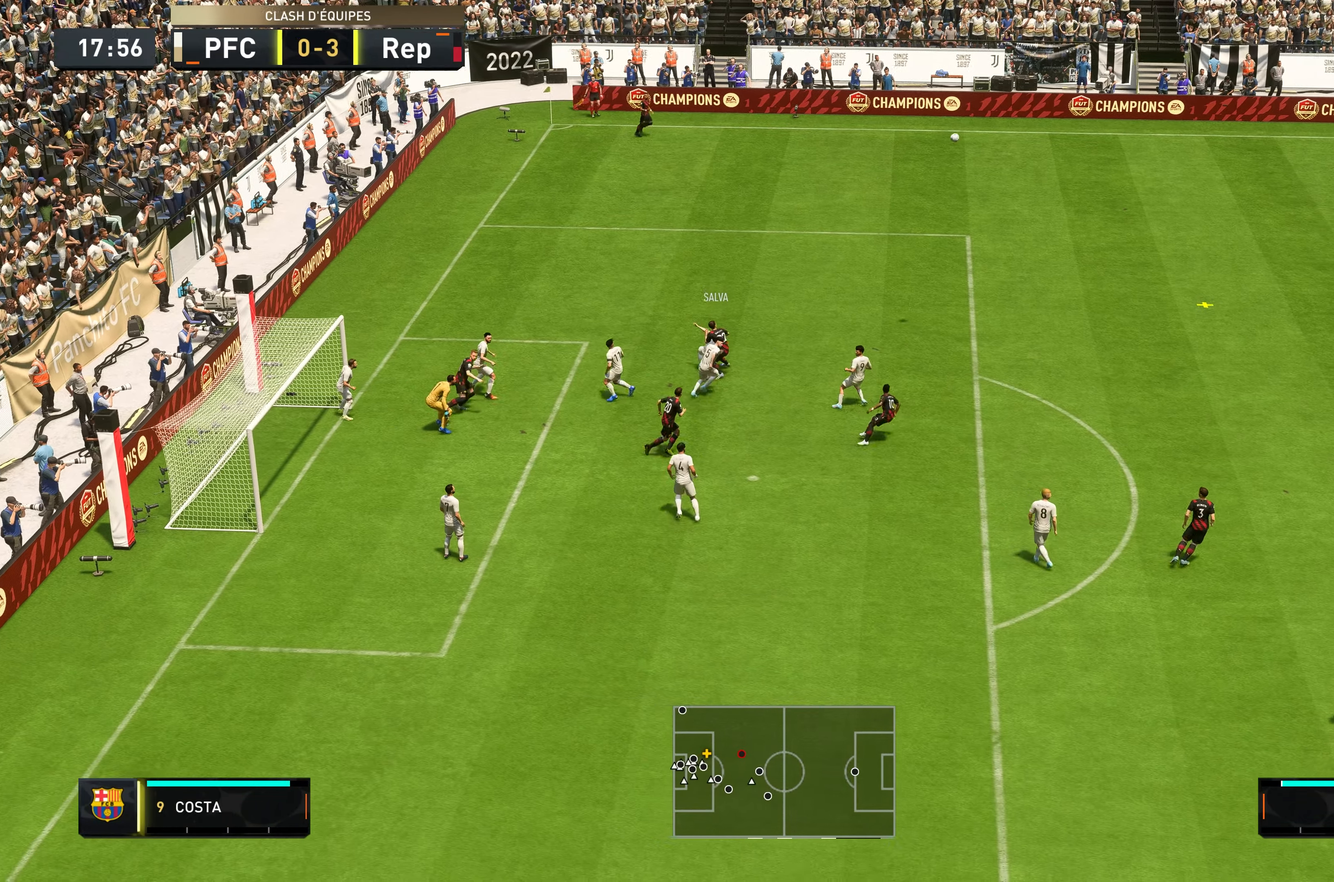
{"buttons": ["R2"], "left_stick": "up-left", "right_stick": "center", "events": [[134, "R2", "down"], [134, "left_stick", "up-left"]]}
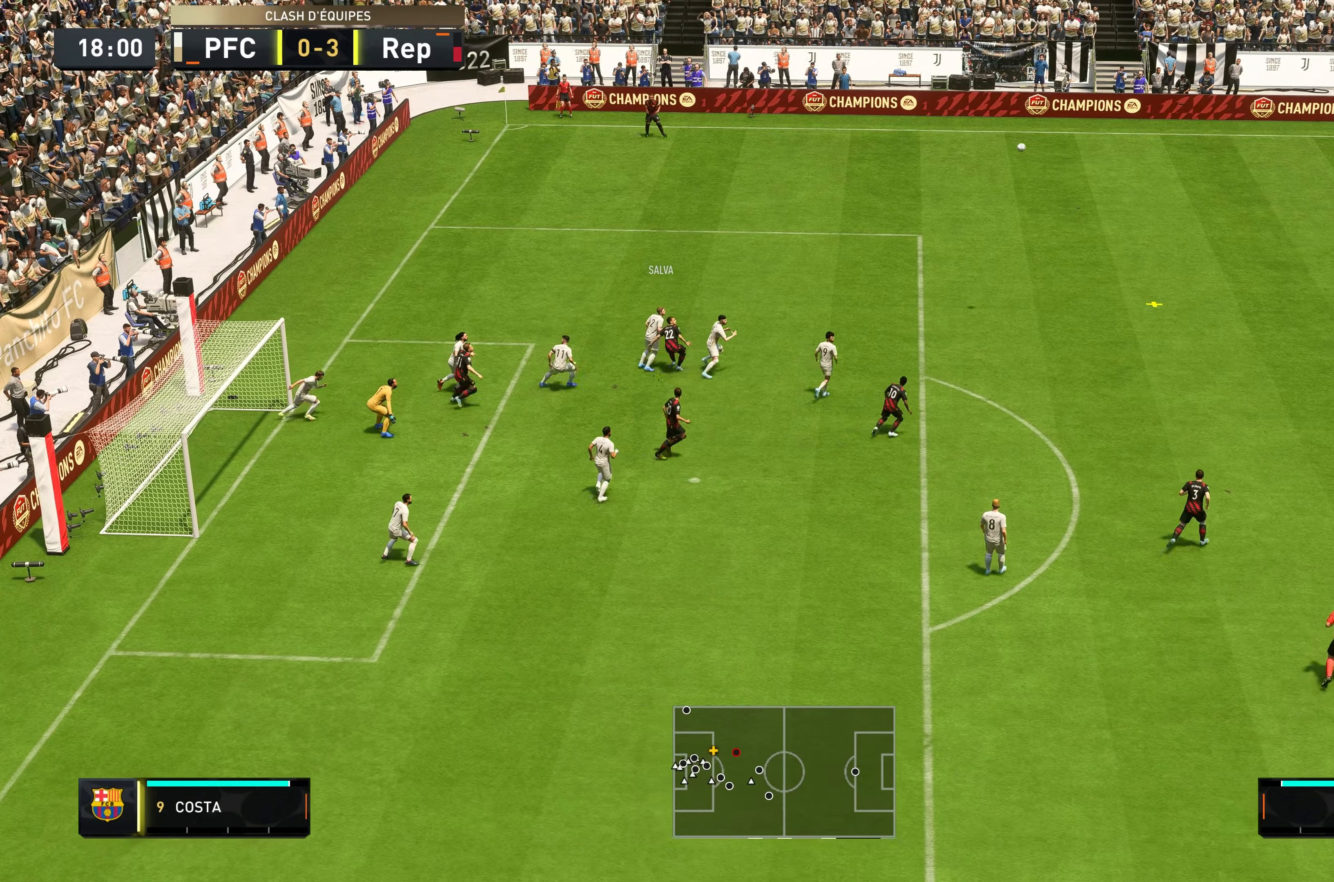
{"buttons": [], "left_stick": "left", "right_stick": "center", "events": [[117, "left_stick", "left"], [234, "R2", "up"]]}
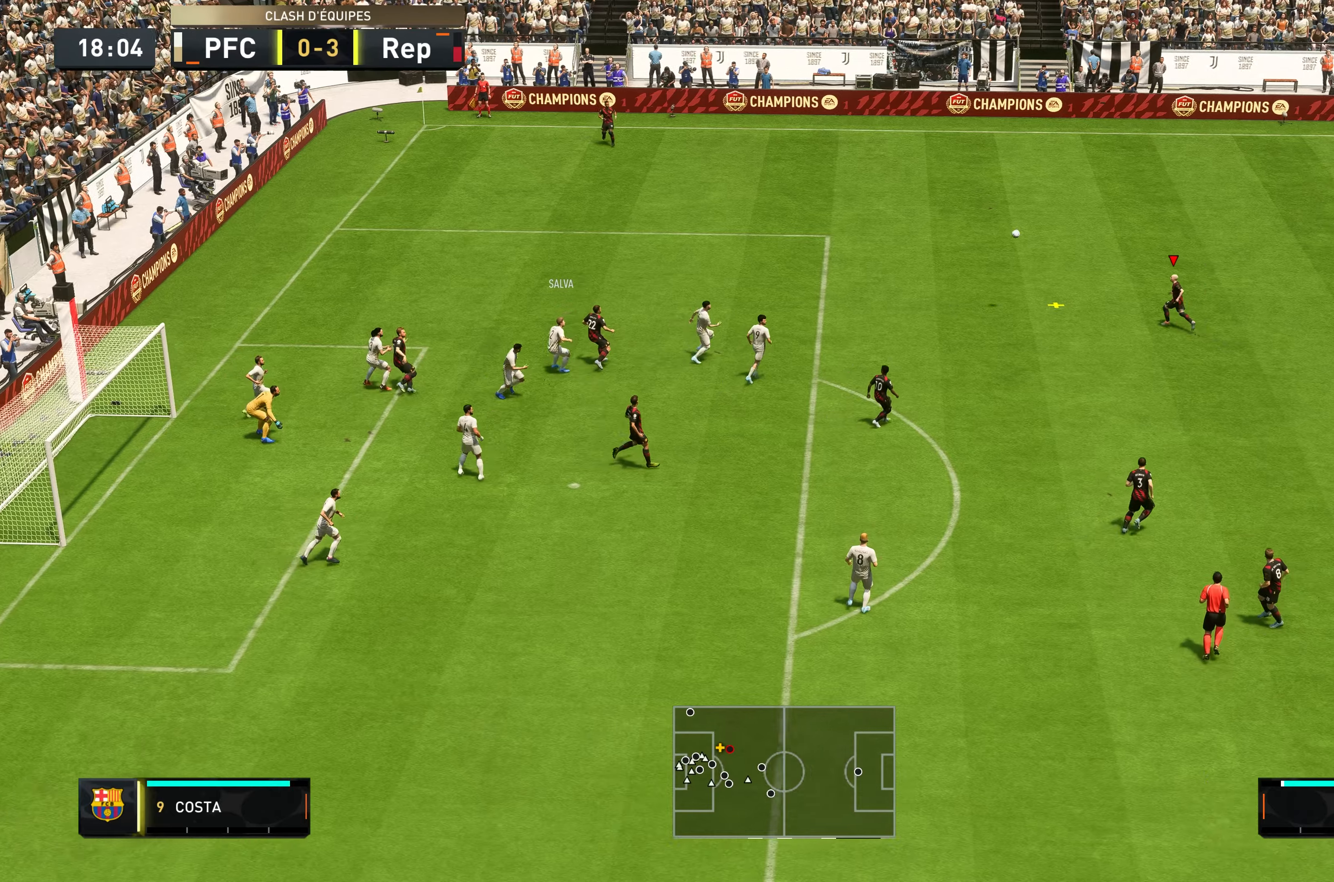
{"buttons": [], "left_stick": "down-left", "right_stick": "center", "events": [[33, "R1", "down"], [116, "B", "down"], [116, "L1", "down"], [333, "L1", "up"], [383, "R1", "up"], [416, "B", "up"], [500, "left_stick", "down-left"]]}
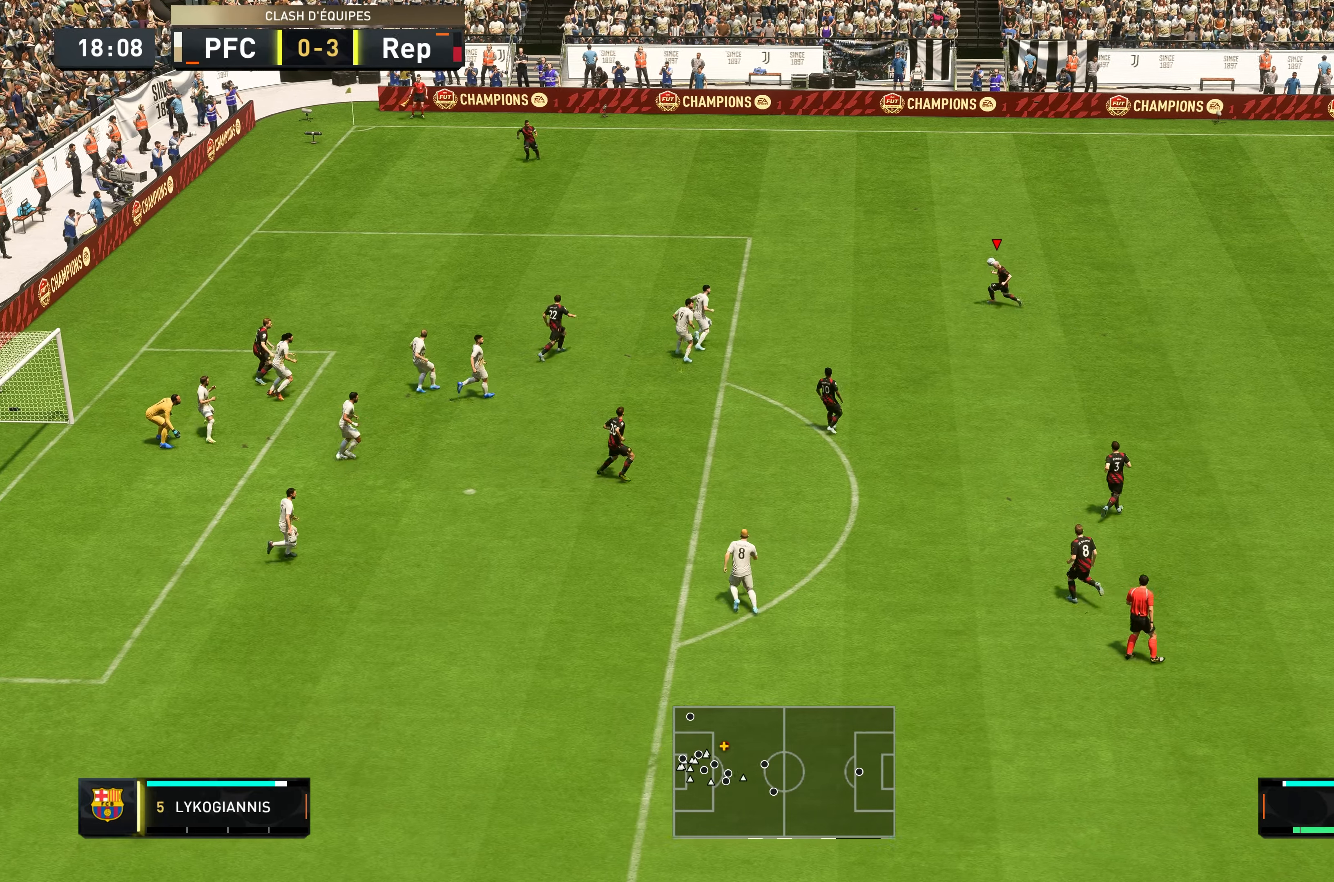
{"buttons": [], "left_stick": "left", "right_stick": "center", "events": [[366, "left_stick", "left"]]}
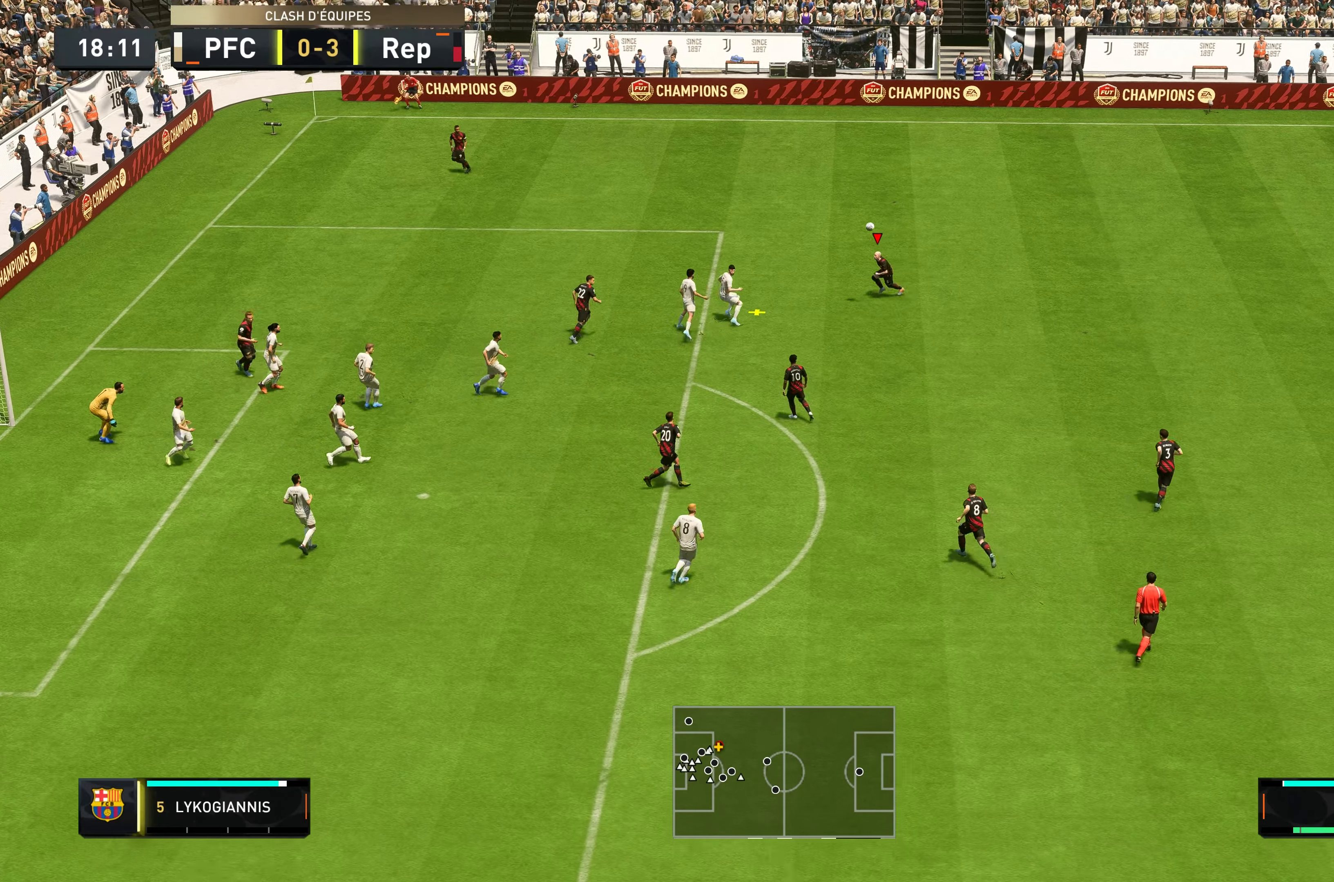
{"buttons": [], "left_stick": "left", "right_stick": "center", "events": []}
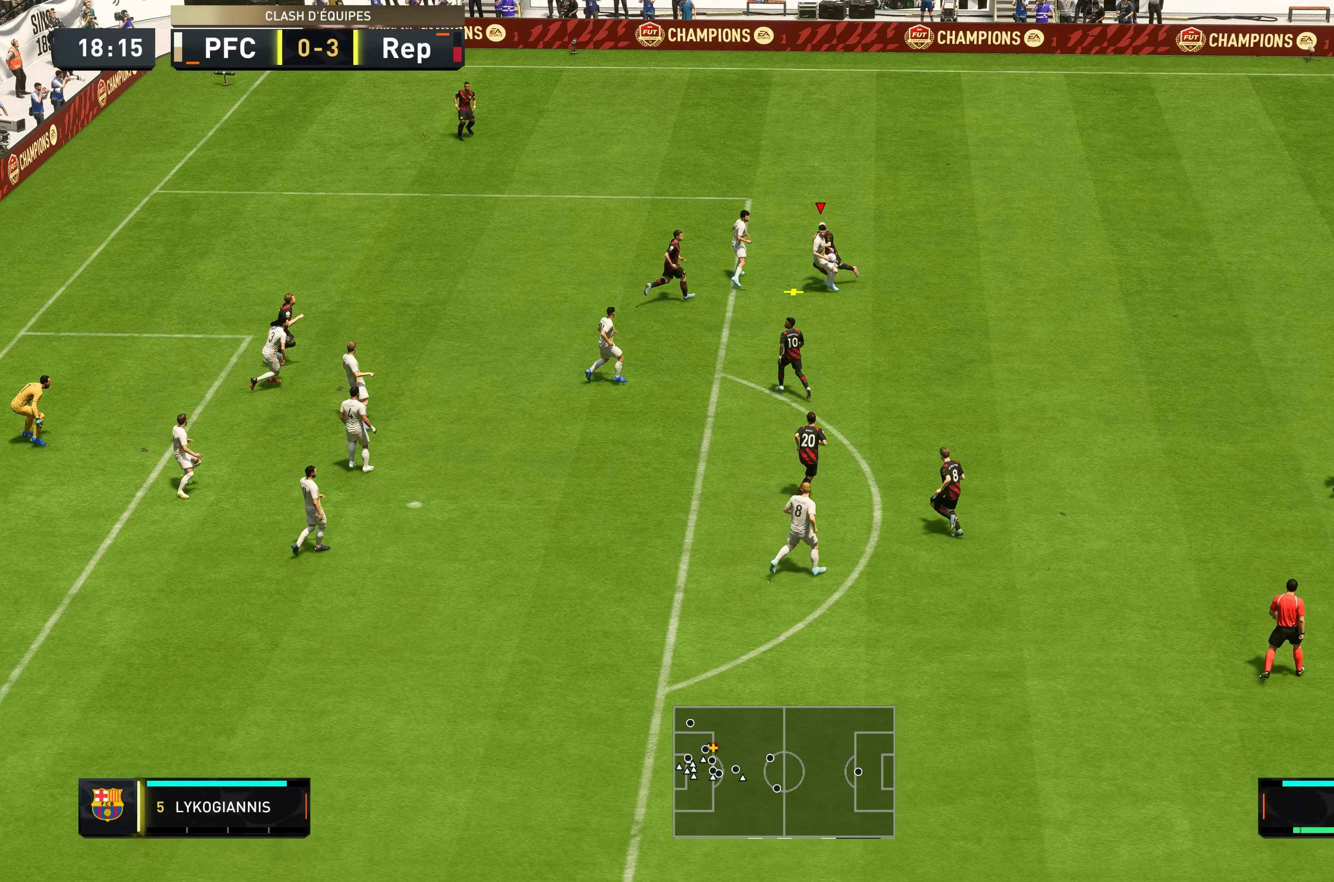
{"buttons": [], "left_stick": "left", "right_stick": "center", "events": []}
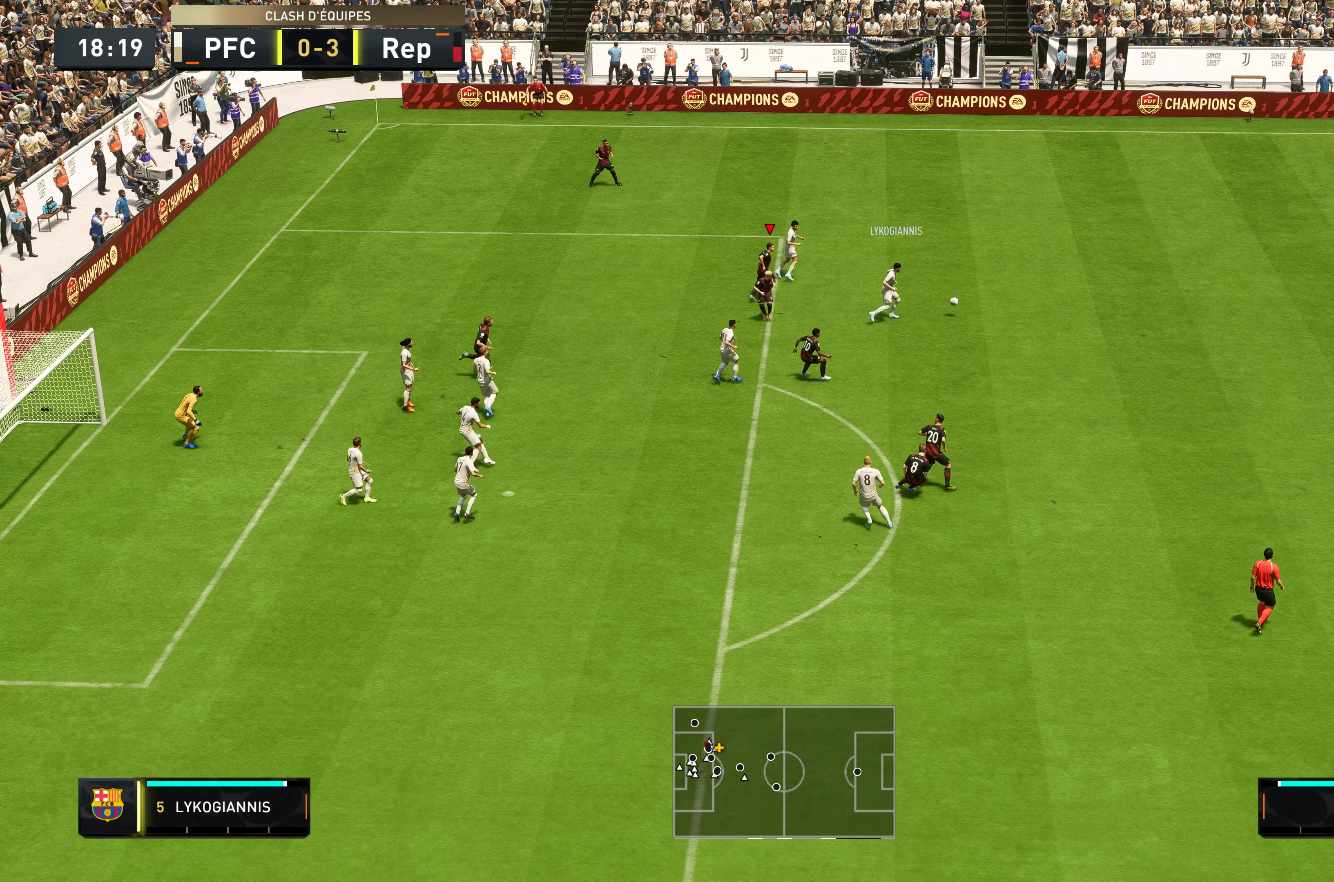
{"buttons": ["R2"], "left_stick": "up-right", "right_stick": "center", "events": [[116, "left_stick", "up-left"], [250, "left_stick", "up"], [483, "left_stick", "up-right"], [500, "R2", "down"]]}
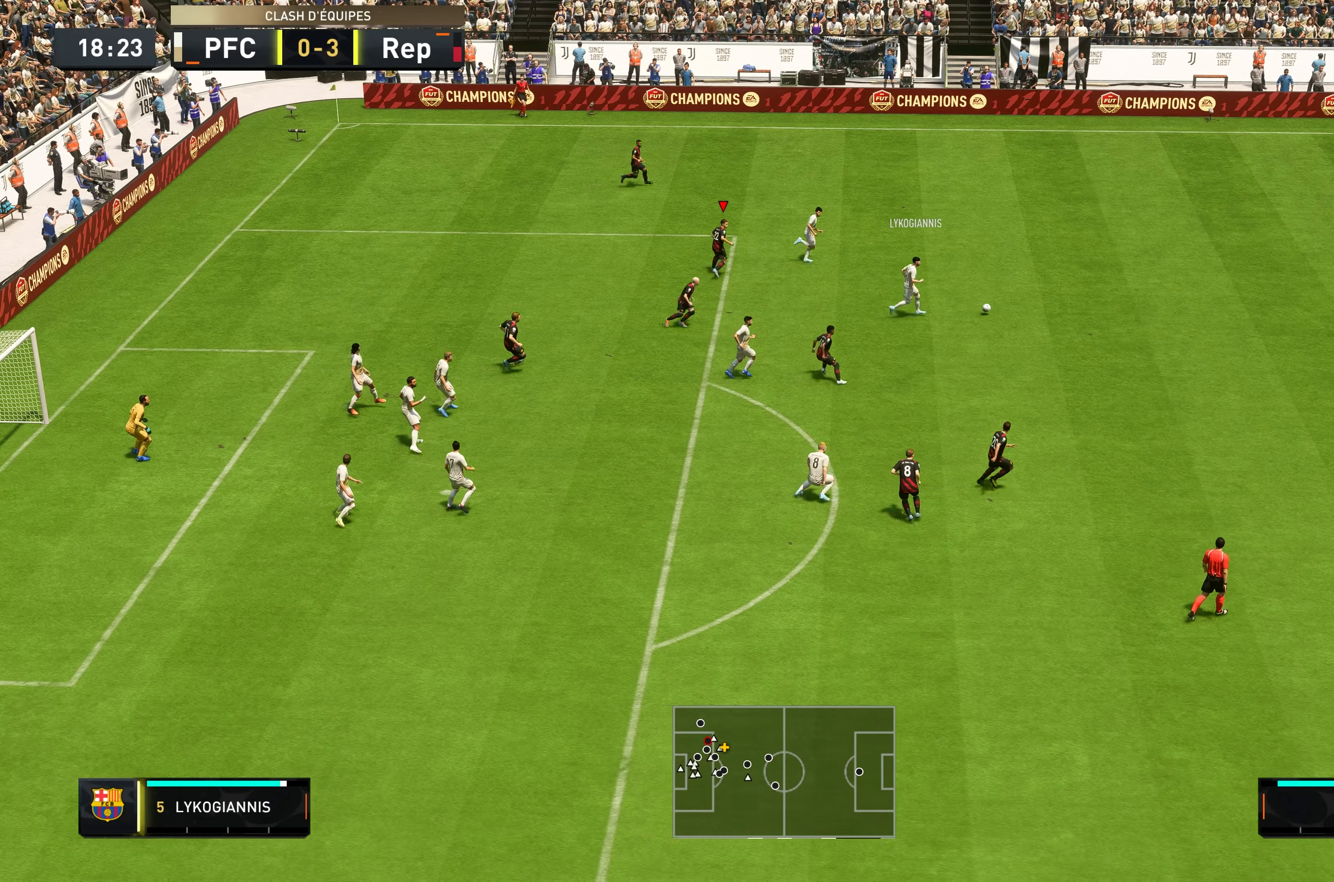
{"buttons": ["R2"], "left_stick": "up", "right_stick": "center", "events": [[250, "left_stick", "up"]]}
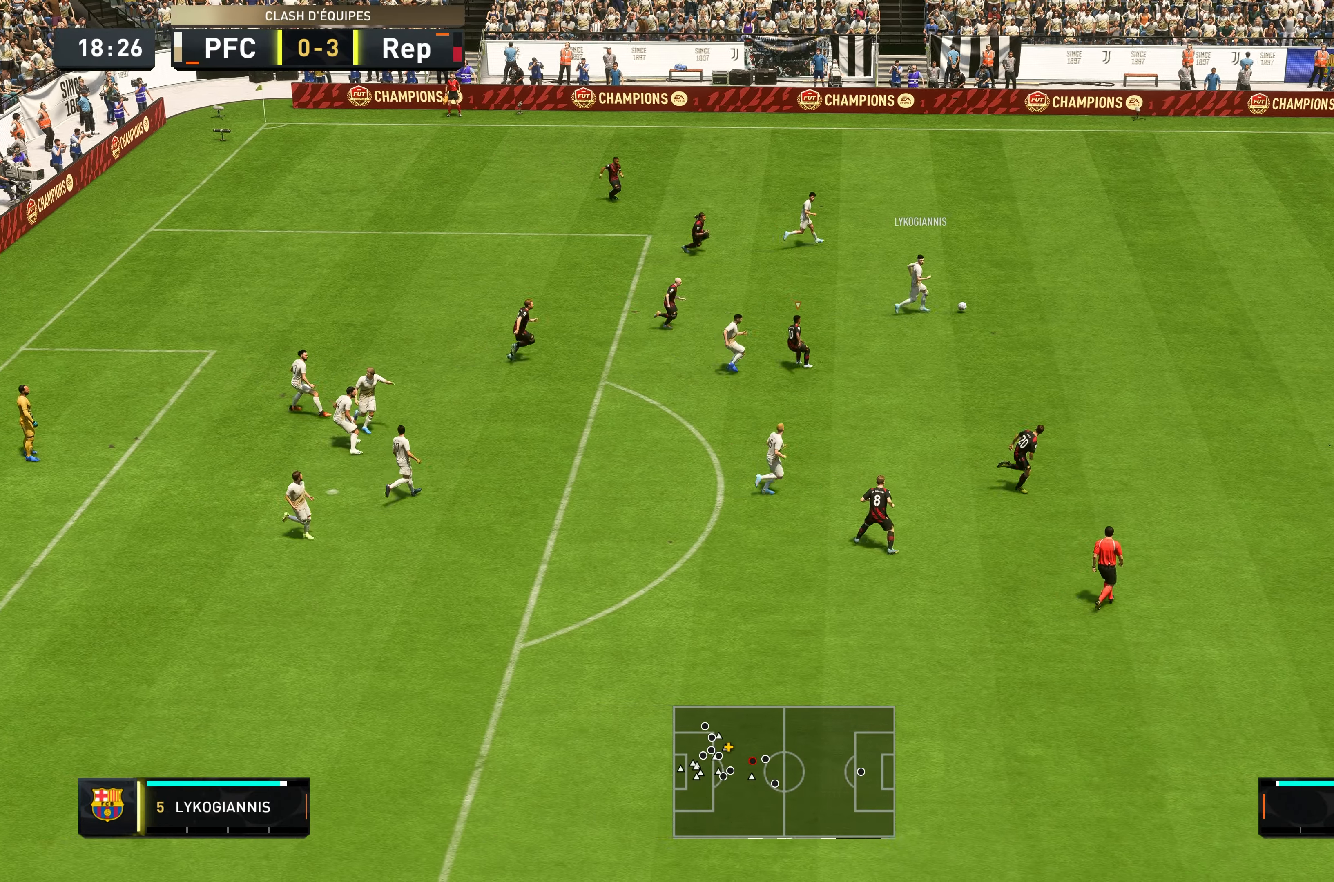
{"buttons": ["R2"], "left_stick": "up-left", "right_stick": "center", "events": [[216, "left_stick", "up-left"]]}
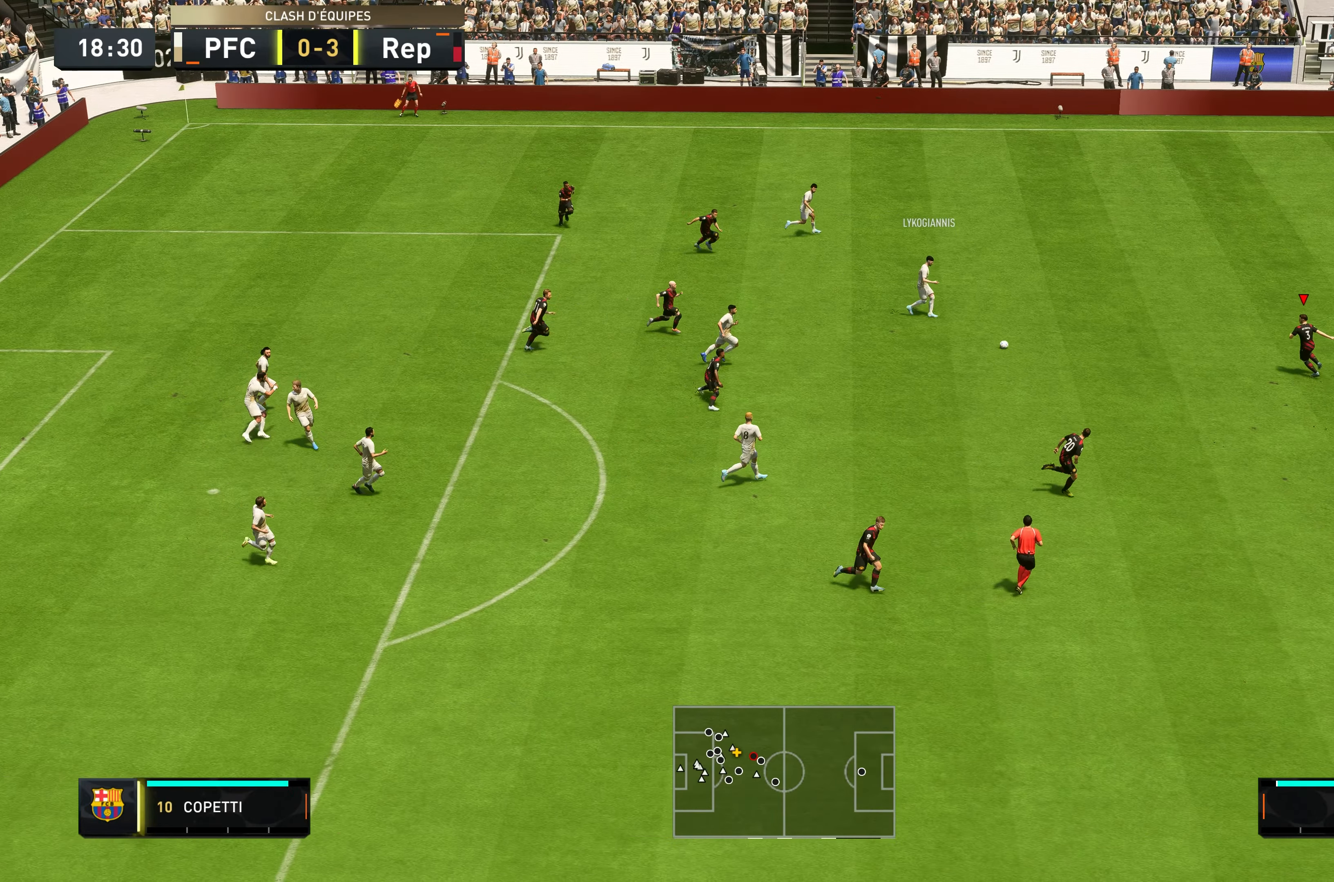
{"buttons": ["L1"], "left_stick": "down", "right_stick": "center", "events": [[166, "L2", "down"], [216, "R2", "up"], [233, "left_stick", "down-left"], [333, "left_stick", "down"], [400, "L2", "up"], [466, "L1", "down"]]}
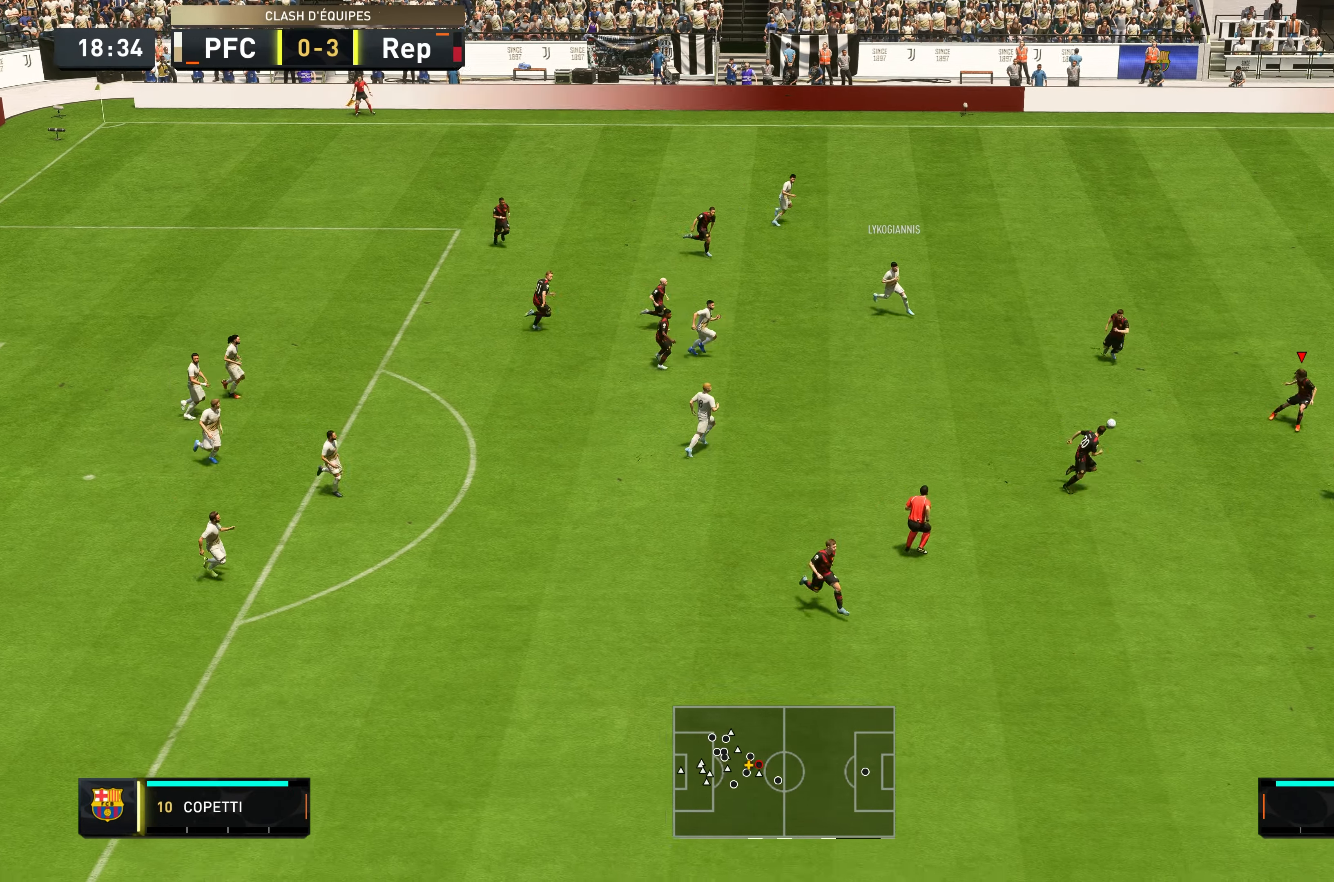
{"buttons": ["R2"], "left_stick": "down", "right_stick": "center", "events": [[66, "L1", "up"], [100, "R2", "down"]]}
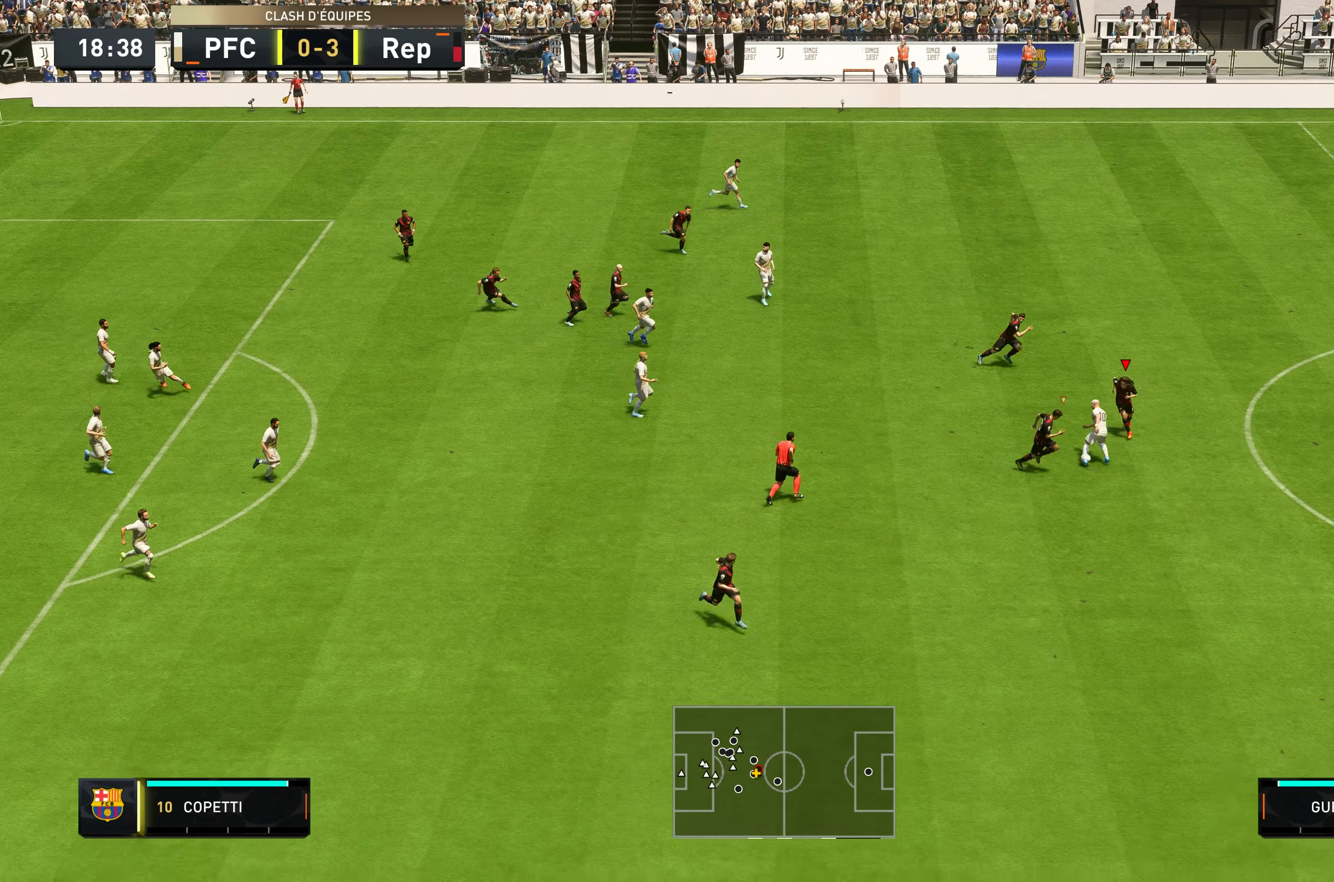
{"buttons": ["R2"], "left_stick": "left", "right_stick": "center", "events": [[83, "L2", "down"], [366, "left_stick", "down-left"], [450, "L2", "up"], [467, "left_stick", "left"]]}